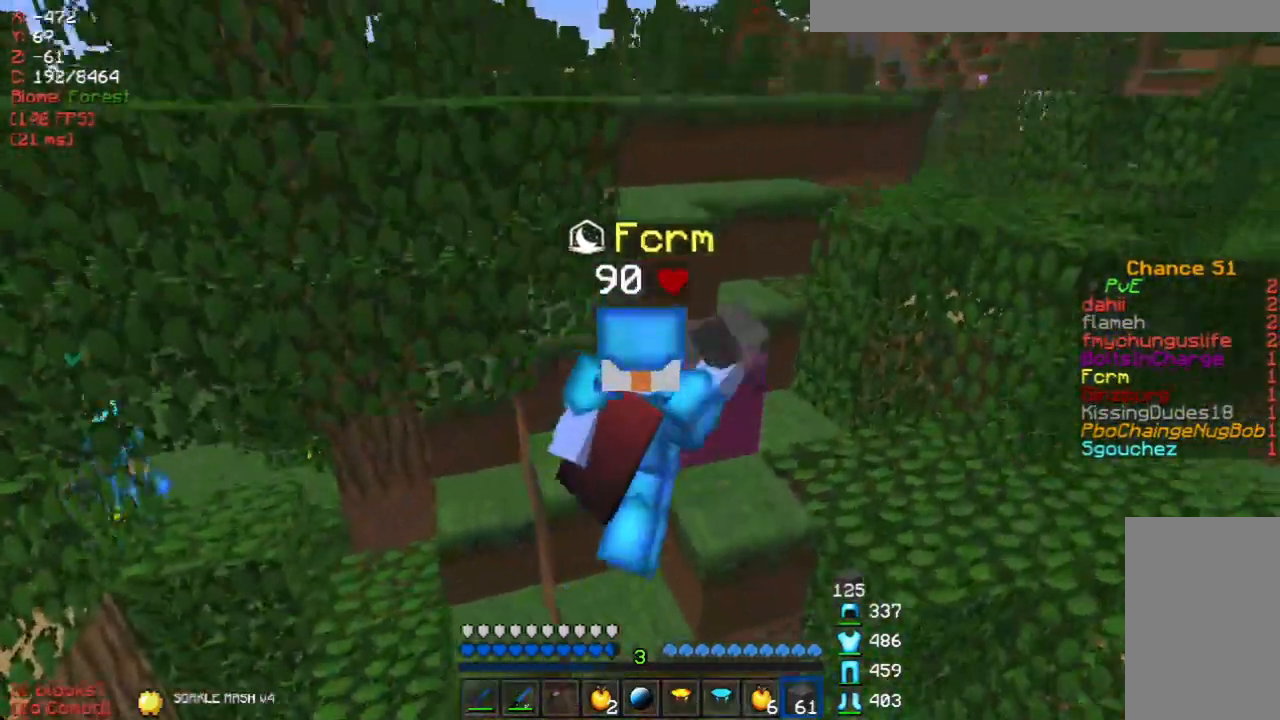
Gameplay with keyboard and mouse; each line is a JSON object with the keys and mouse buttons held at the frame after it. "events" lists presses ("down") and releases ("up") of "a", "d", "s", "w", "mouse_left" and "mouse_right" between this image and that frame as [ms after this image, input, new state], when the widget could be followed in between. "mouse_left", "mouse_right" = the "left", "right" buttons of the "mouse" list. No other keys are recorded. Fast repeated clicks can show as one long hold. Mouse movement is not recorded.
{"keys": ["w"], "mouse": [], "events": [[201, "w", "down"], [268, "d", "up"]]}
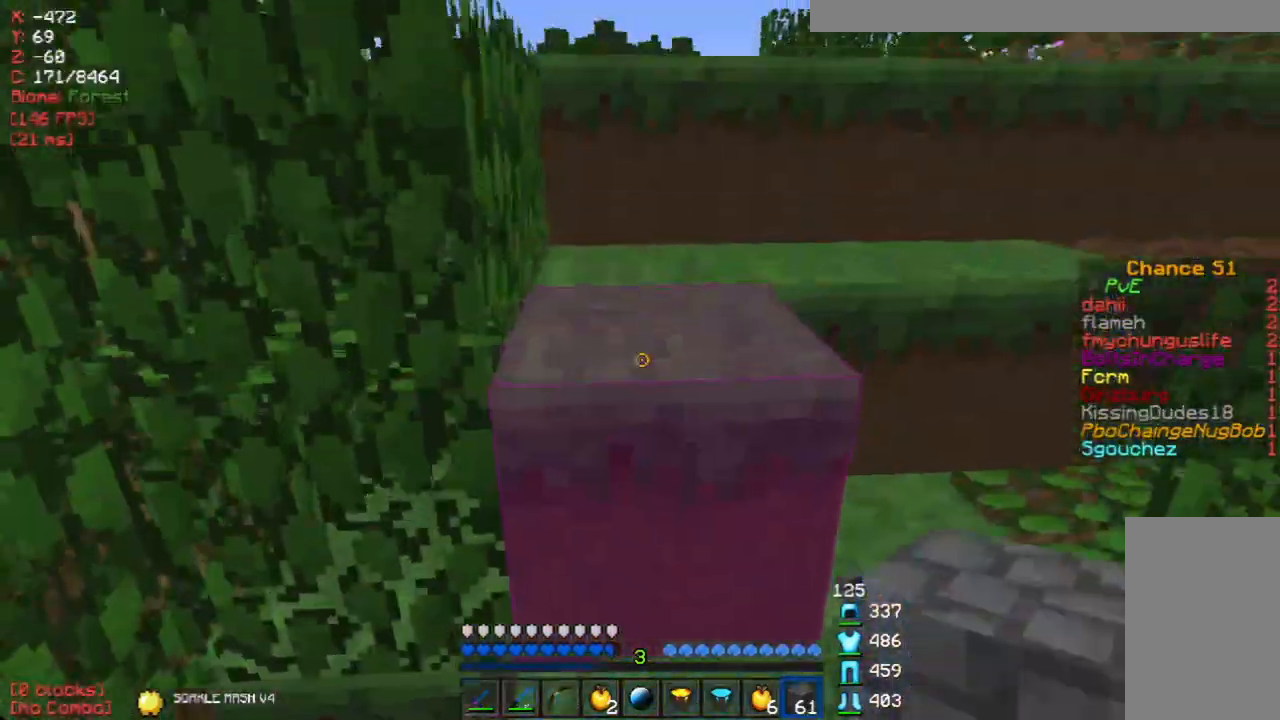
{"keys": [], "mouse": [], "events": [[84, "w", "up"], [218, "w", "down"], [452, "w", "up"]]}
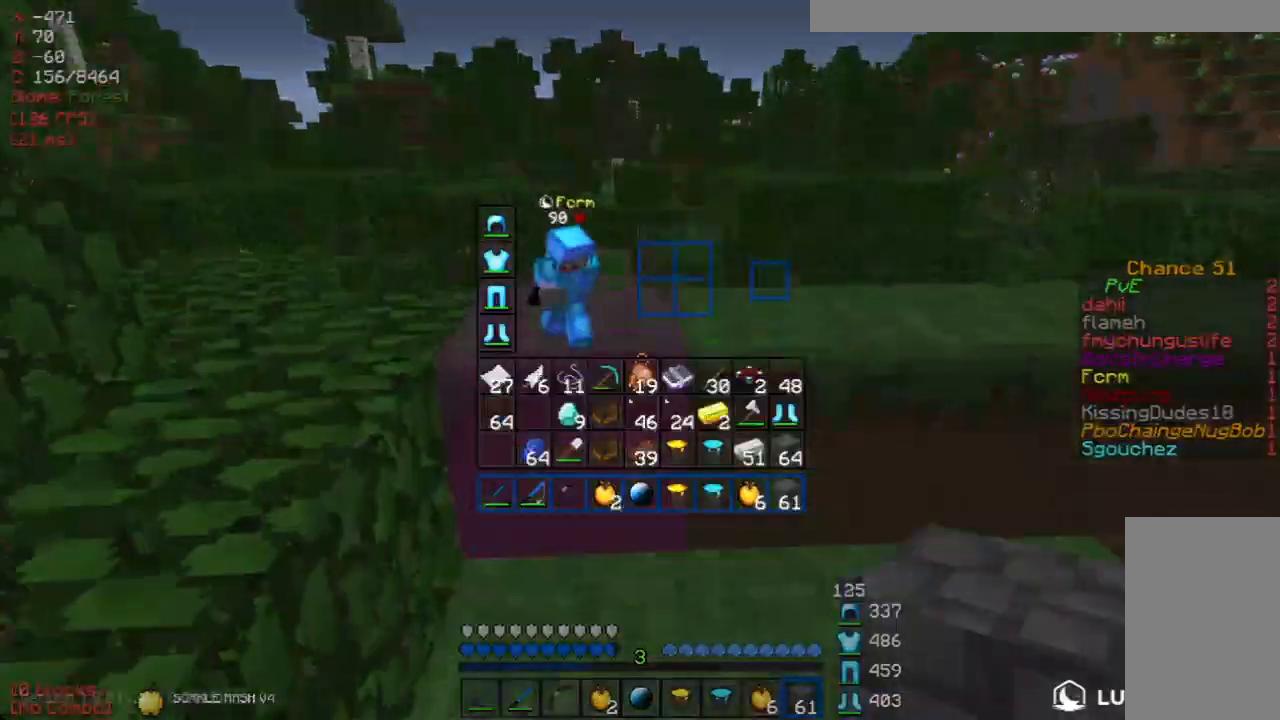
{"keys": [], "mouse": [], "events": []}
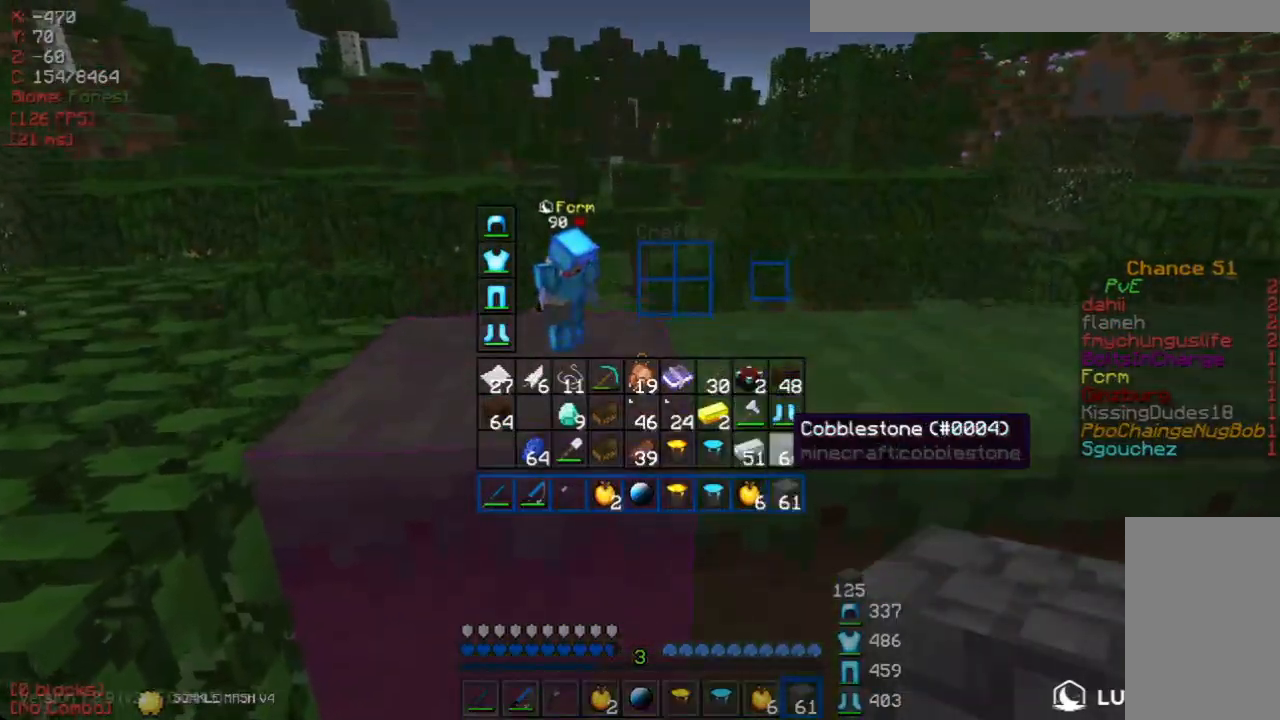
{"keys": ["w"], "mouse": [], "events": [[151, "w", "down"]]}
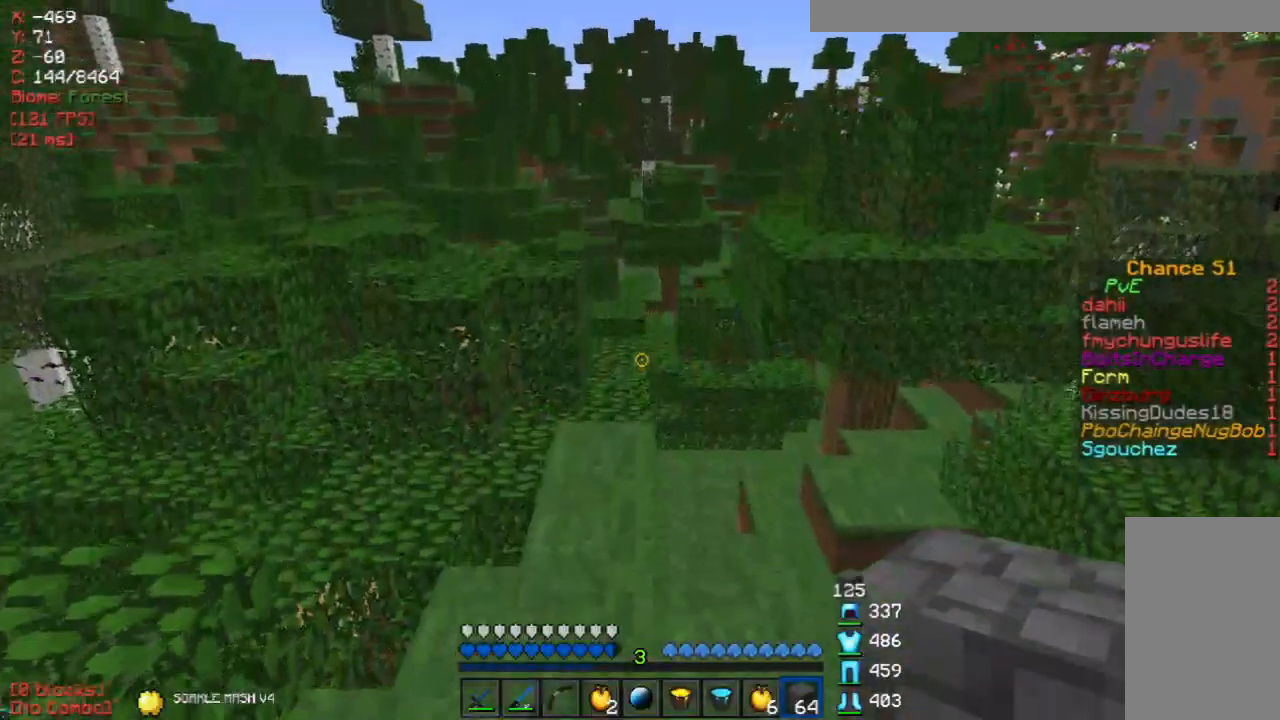
{"keys": [], "mouse": [], "events": [[402, "w", "up"]]}
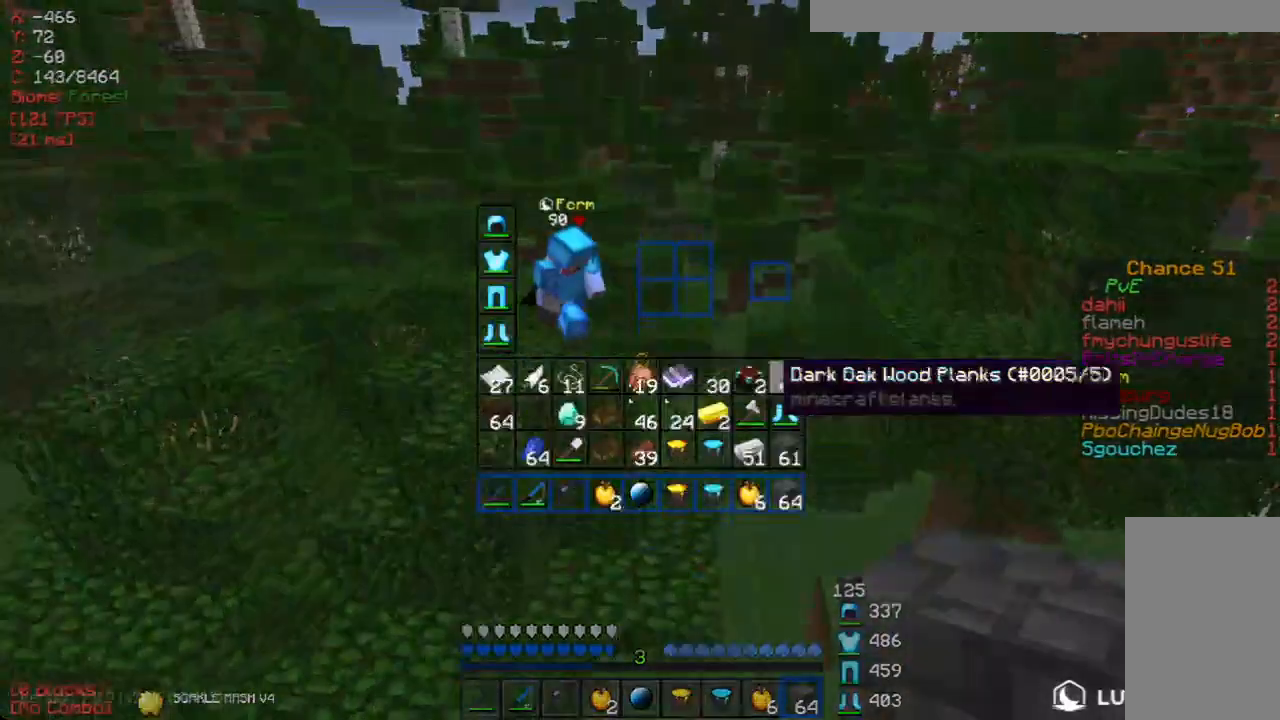
{"keys": ["w"], "mouse": [], "events": [[368, "w", "down"]]}
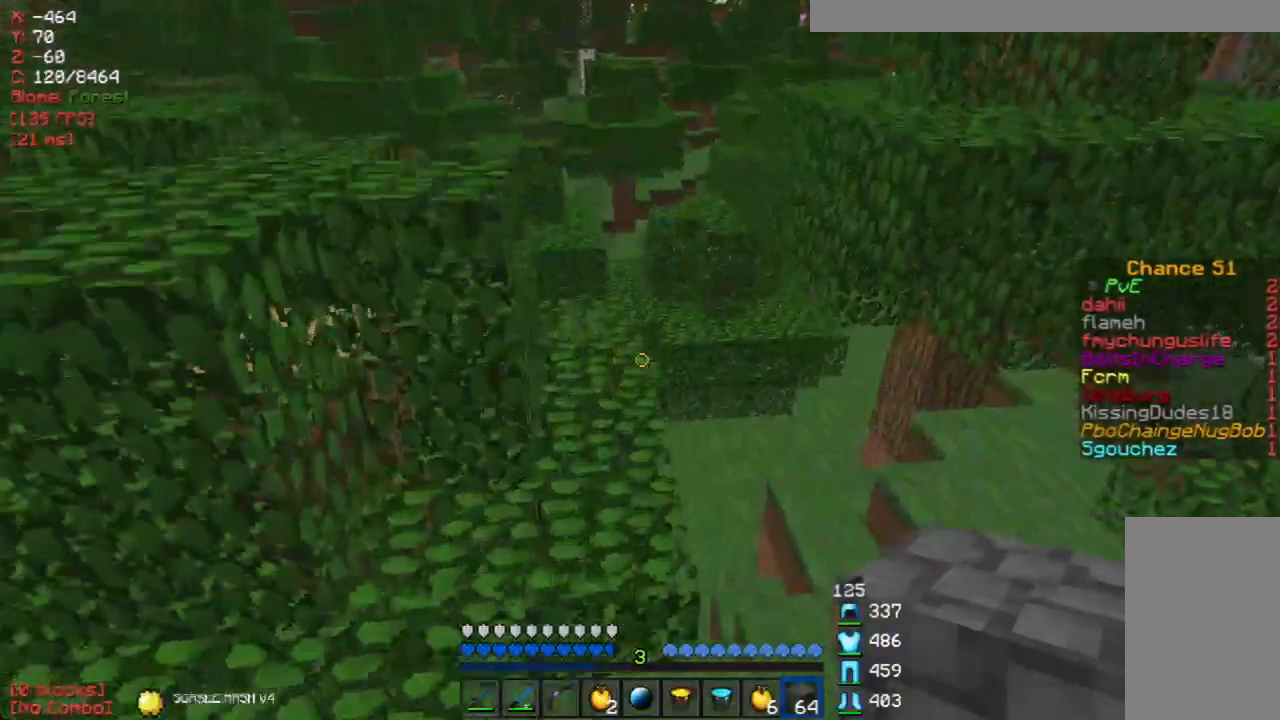
{"keys": ["w"], "mouse": [], "events": [[118, "mouse_left", "down"], [252, "mouse_left", "up"], [319, "mouse_left", "down"], [419, "mouse_left", "up"]]}
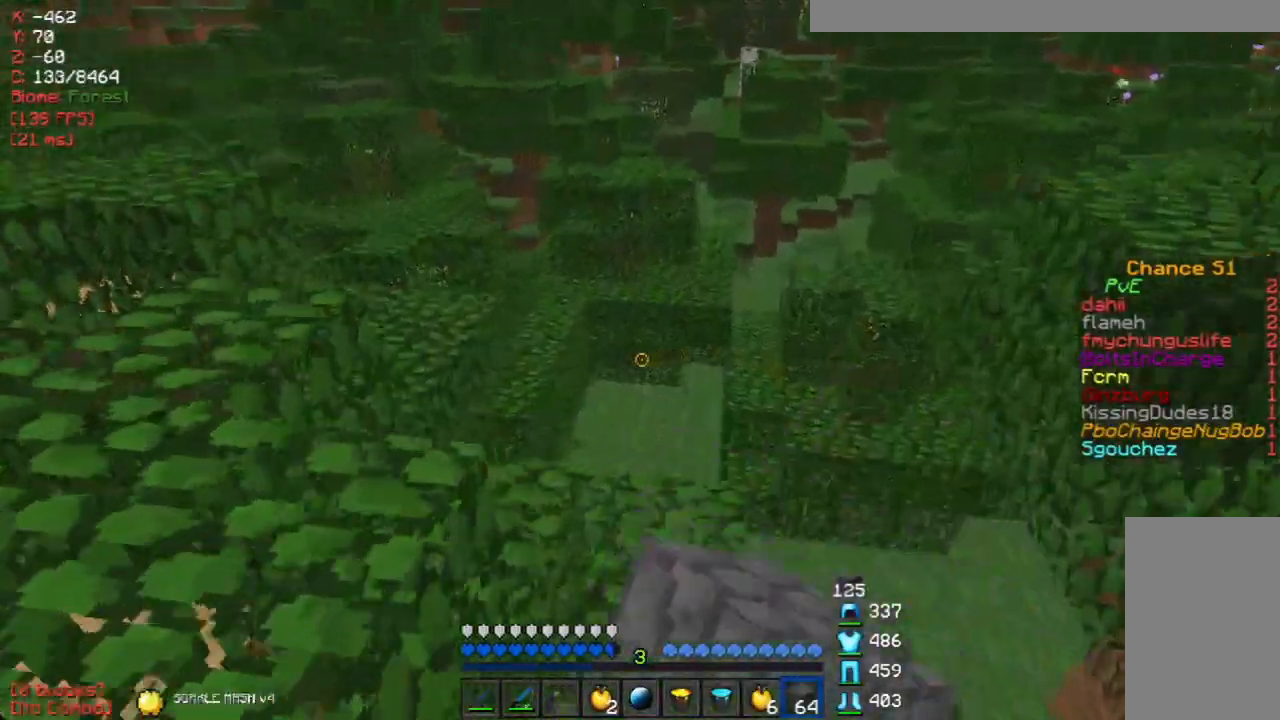
{"keys": [], "mouse": [], "events": [[335, "w", "up"]]}
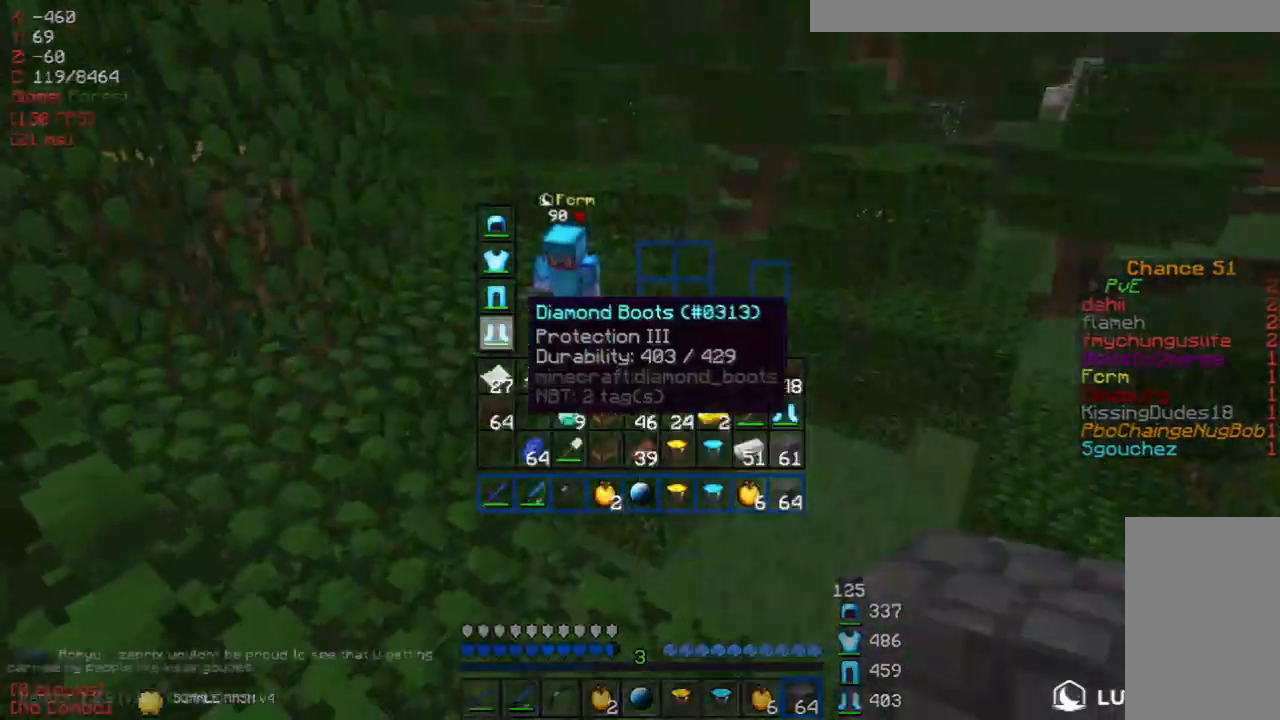
{"keys": [], "mouse": [], "events": []}
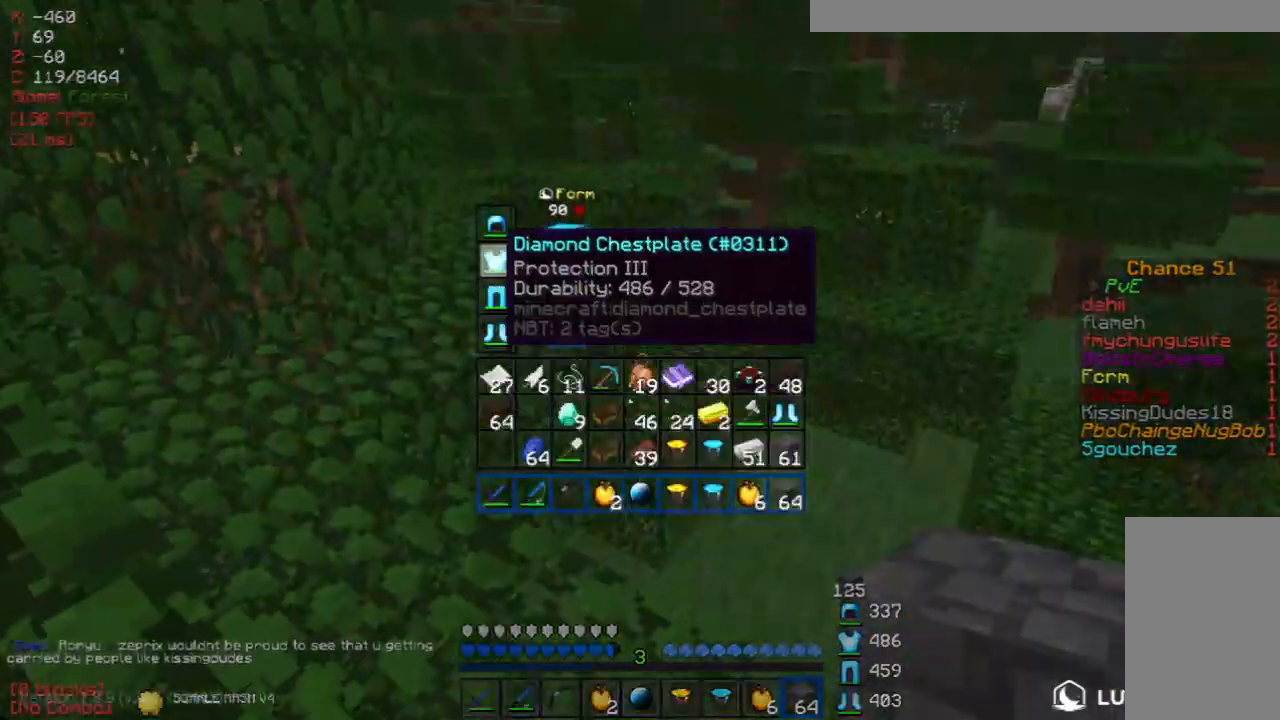
{"keys": ["w"], "mouse": [], "events": [[352, "w", "down"]]}
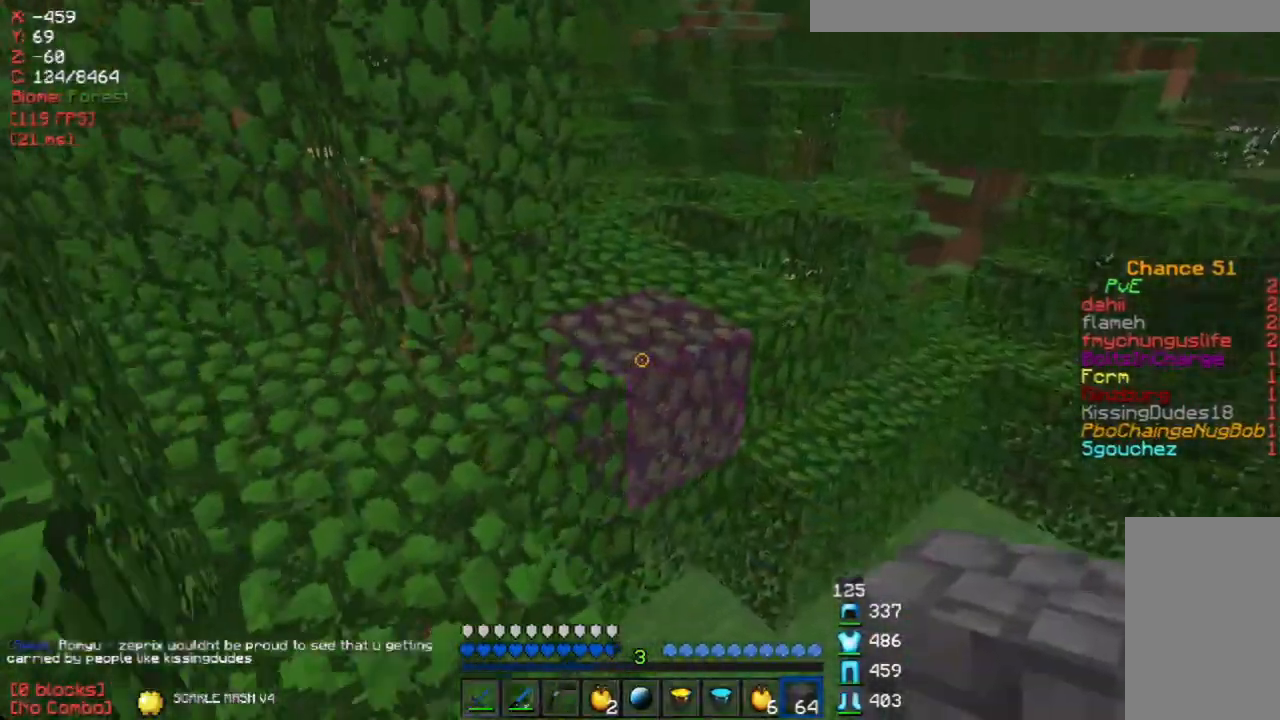
{"keys": ["w"], "mouse": [], "events": []}
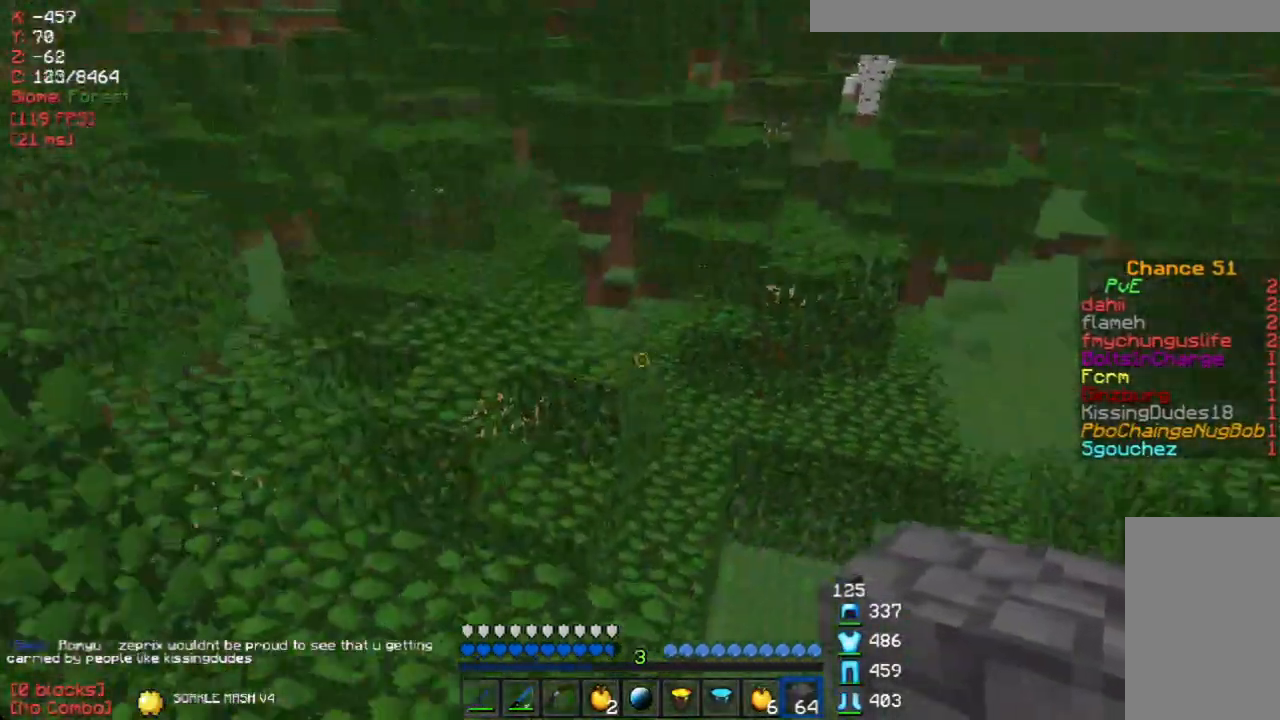
{"keys": ["a", "w"], "mouse": [], "events": [[335, "a", "down"]]}
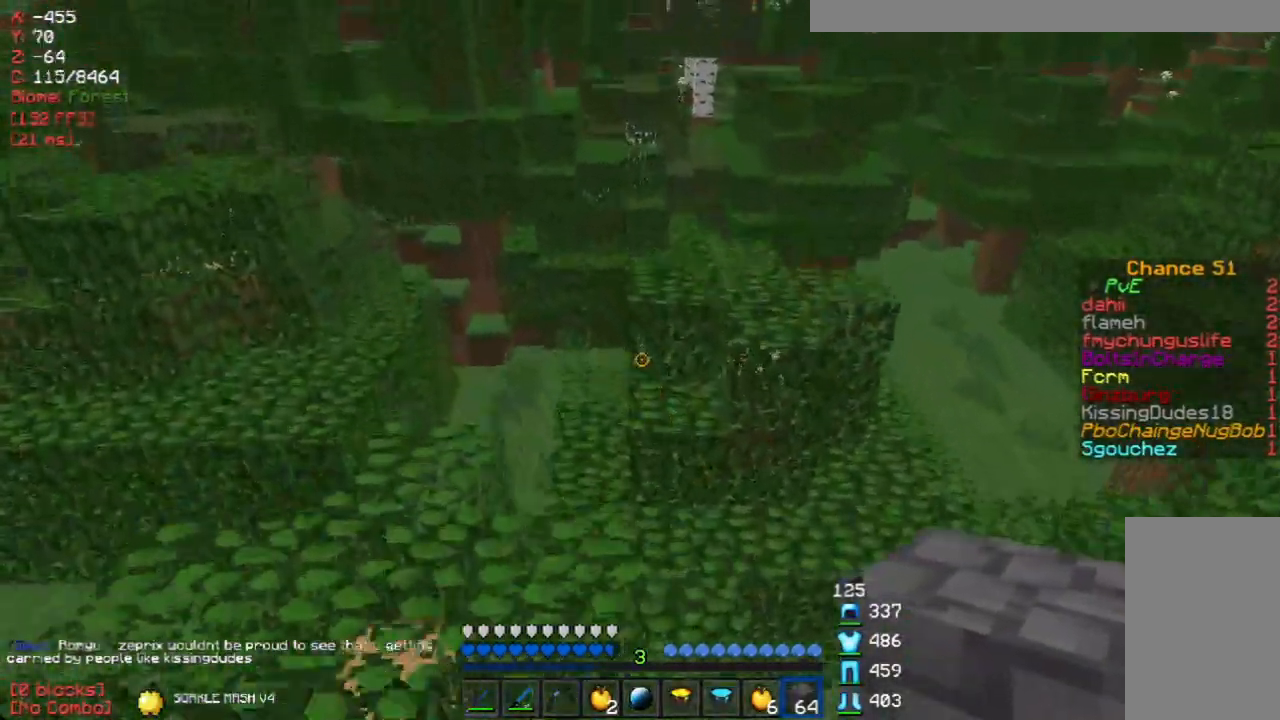
{"keys": ["w"], "mouse": [], "events": [[67, "a", "up"], [285, "a", "down"], [469, "a", "up"]]}
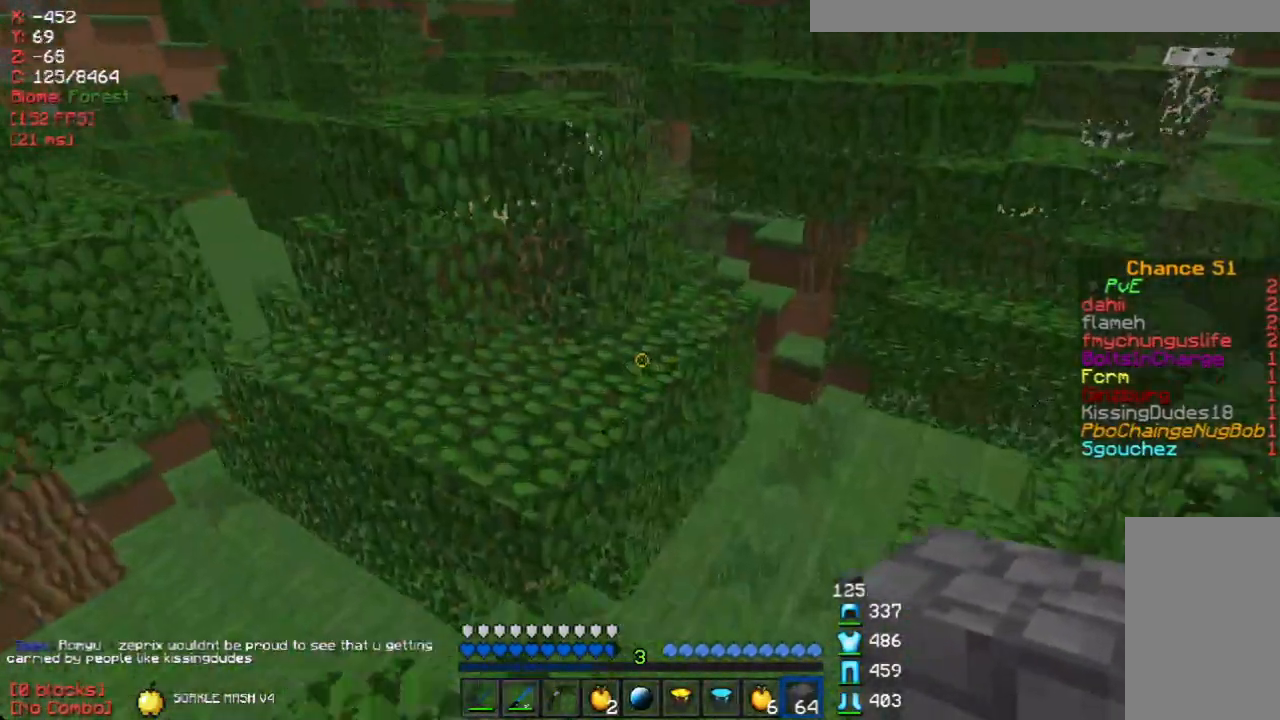
{"keys": ["d", "w"], "mouse": [], "events": [[469, "d", "down"]]}
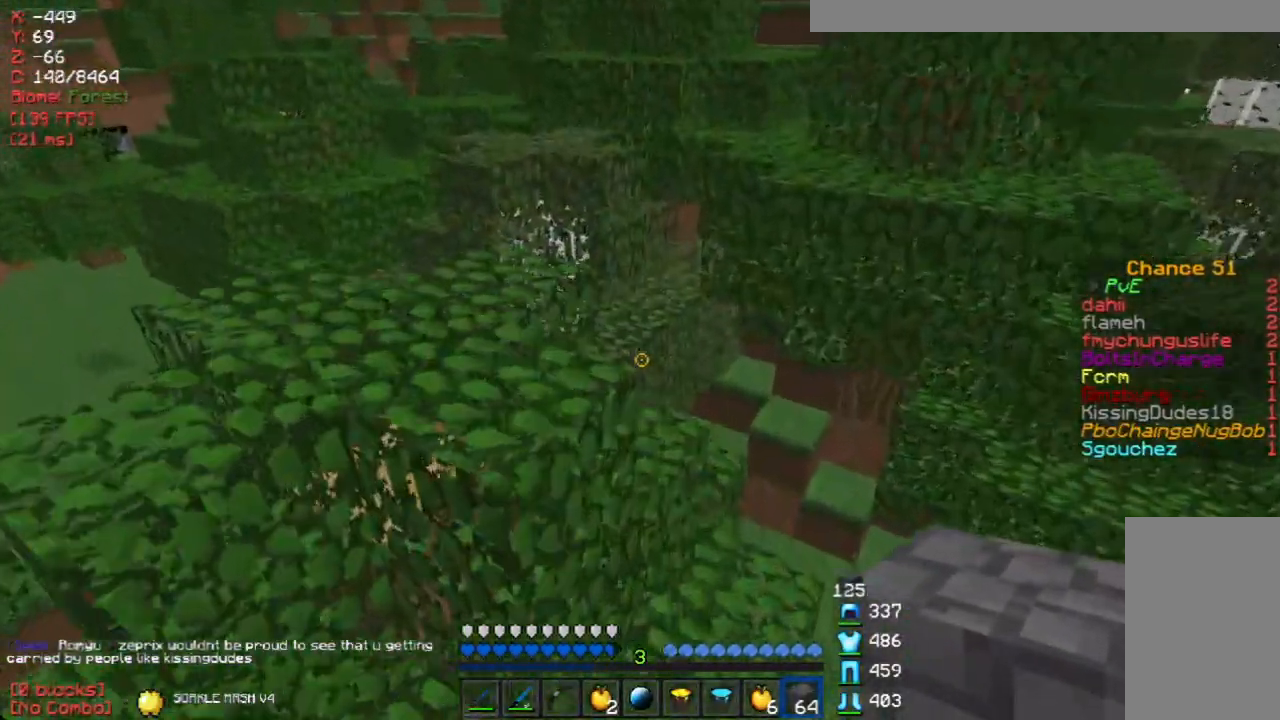
{"keys": ["w"], "mouse": [], "events": [[385, "d", "up"]]}
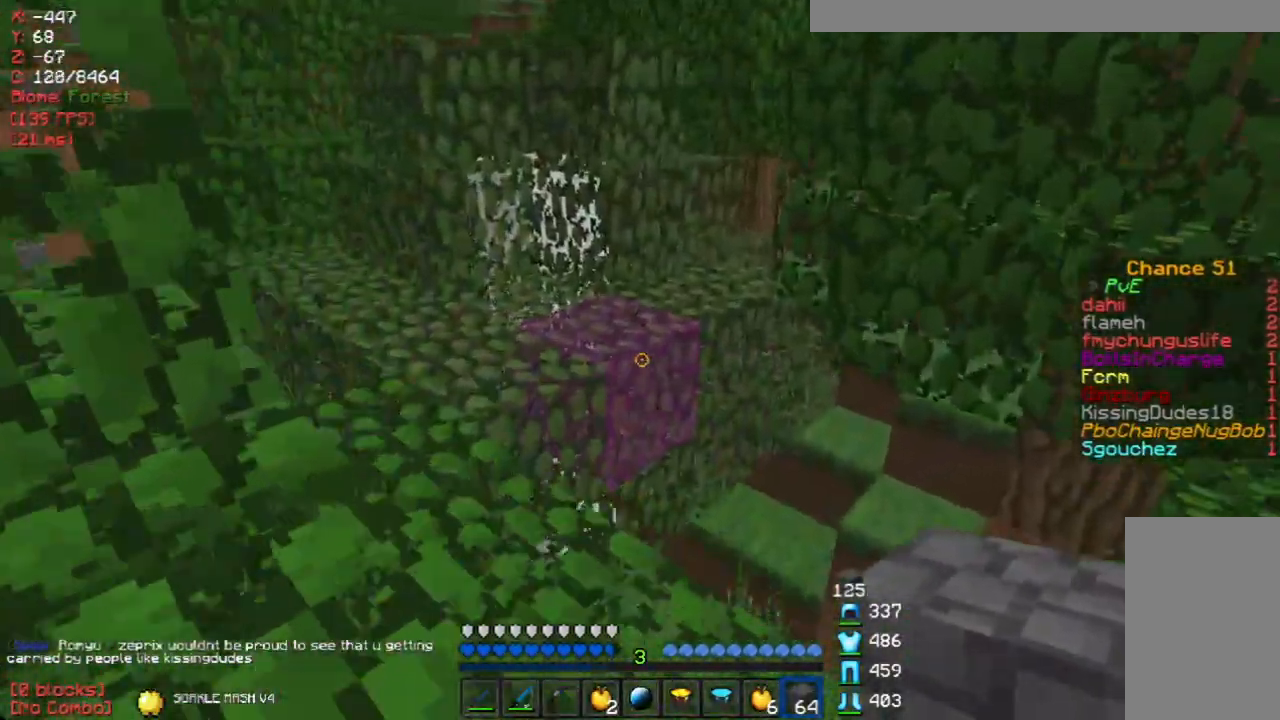
{"keys": ["w"], "mouse": ["right"], "events": [[235, "a", "down"], [436, "mouse_right", "down"], [486, "a", "up"]]}
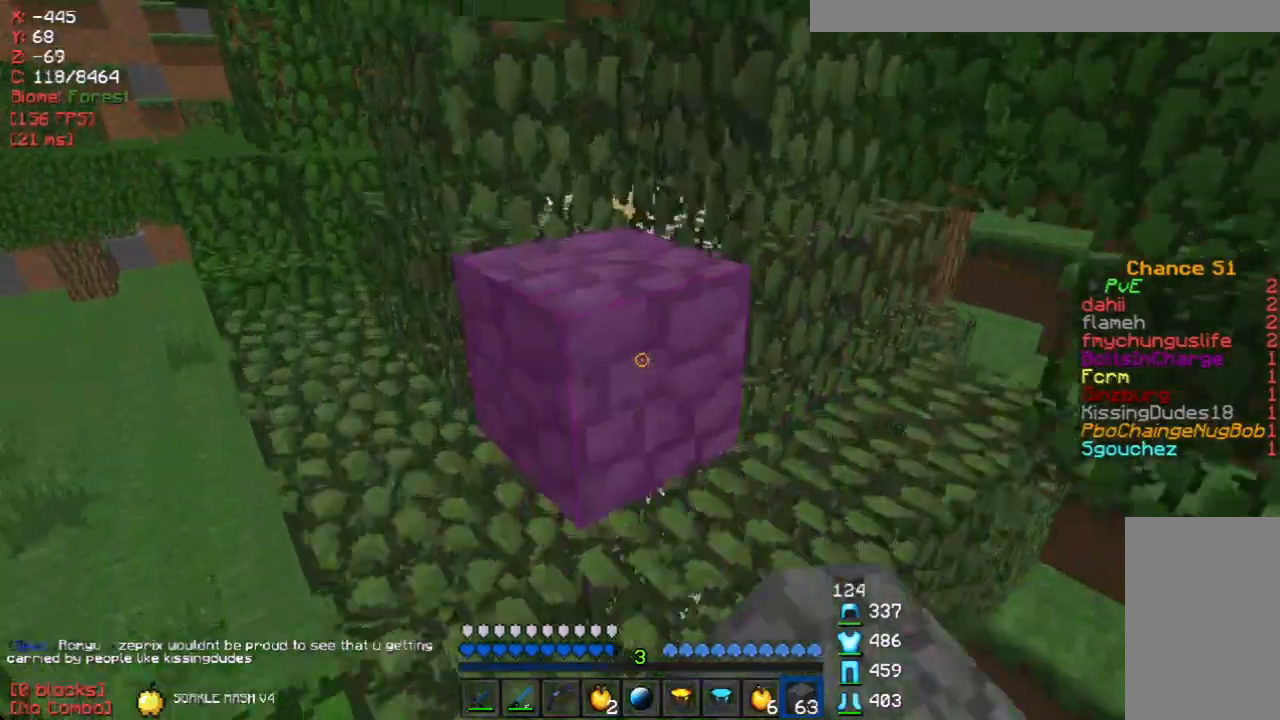
{"keys": [], "mouse": [], "events": [[17, "mouse_right", "up"], [235, "w", "up"]]}
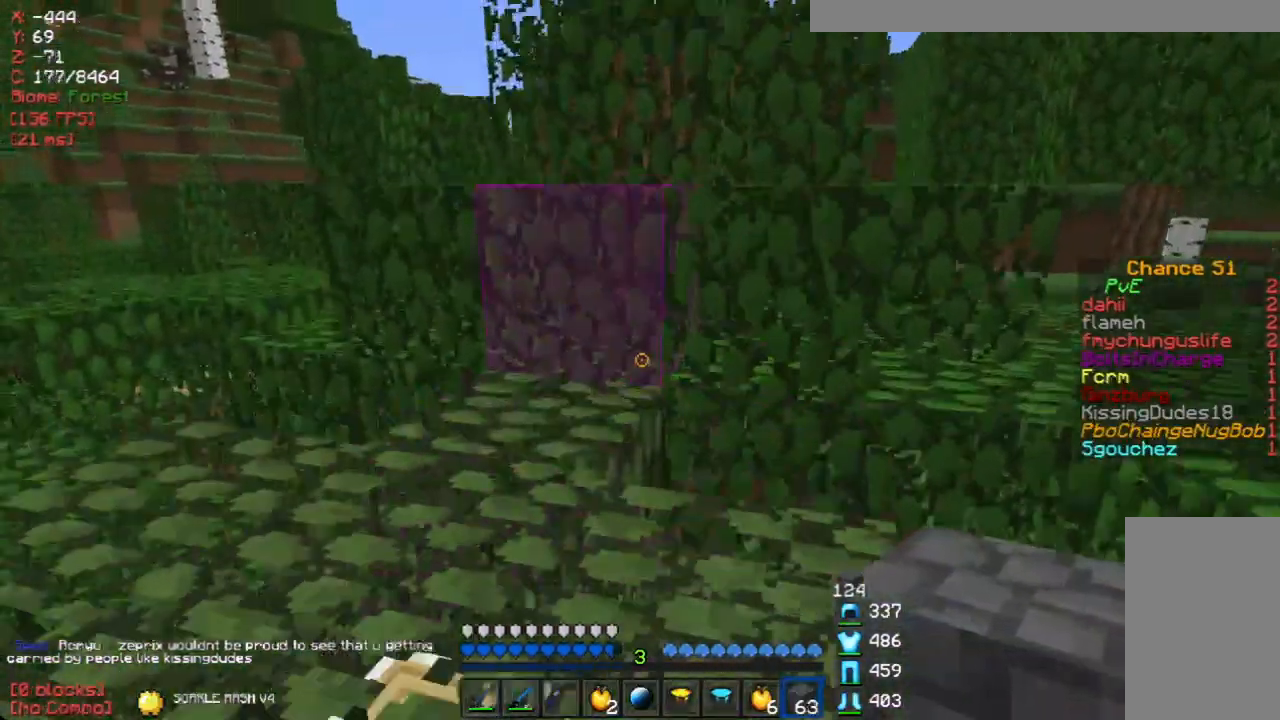
{"keys": ["w"], "mouse": [], "events": [[33, "w", "down"], [167, "a", "down"], [352, "a", "up"]]}
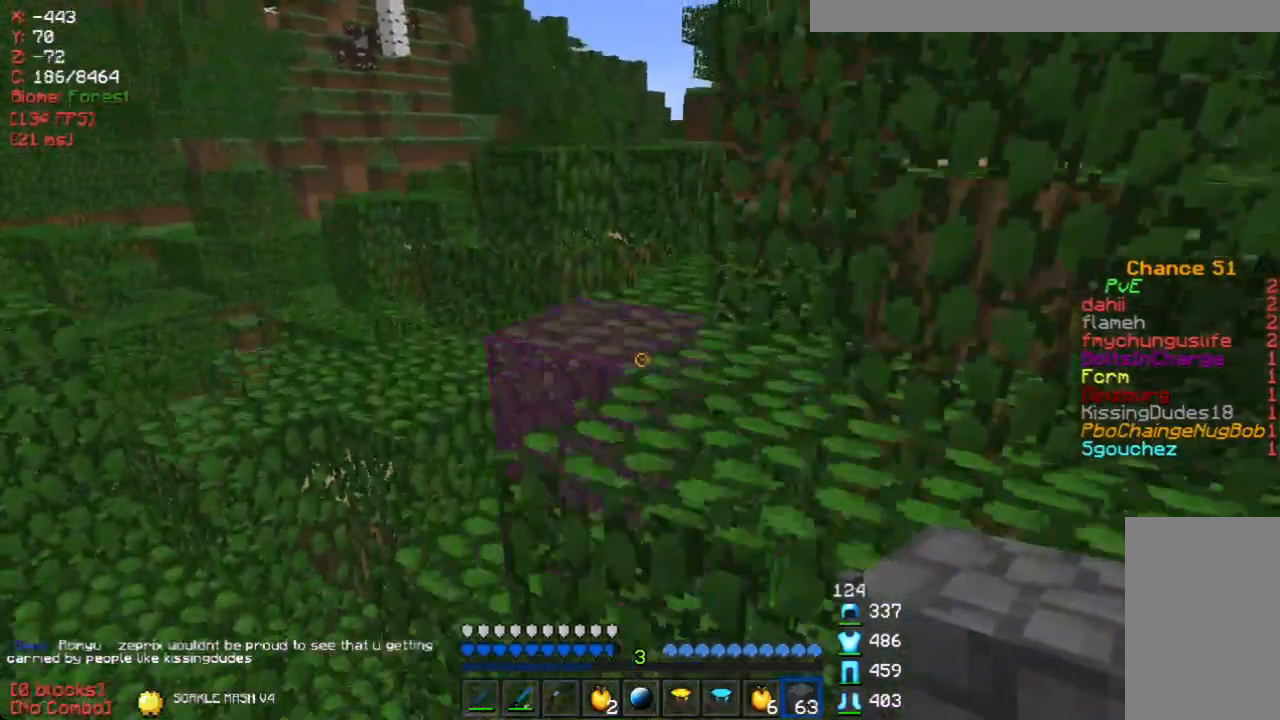
{"keys": ["w"], "mouse": [], "events": [[284, "a", "down"], [435, "a", "up"]]}
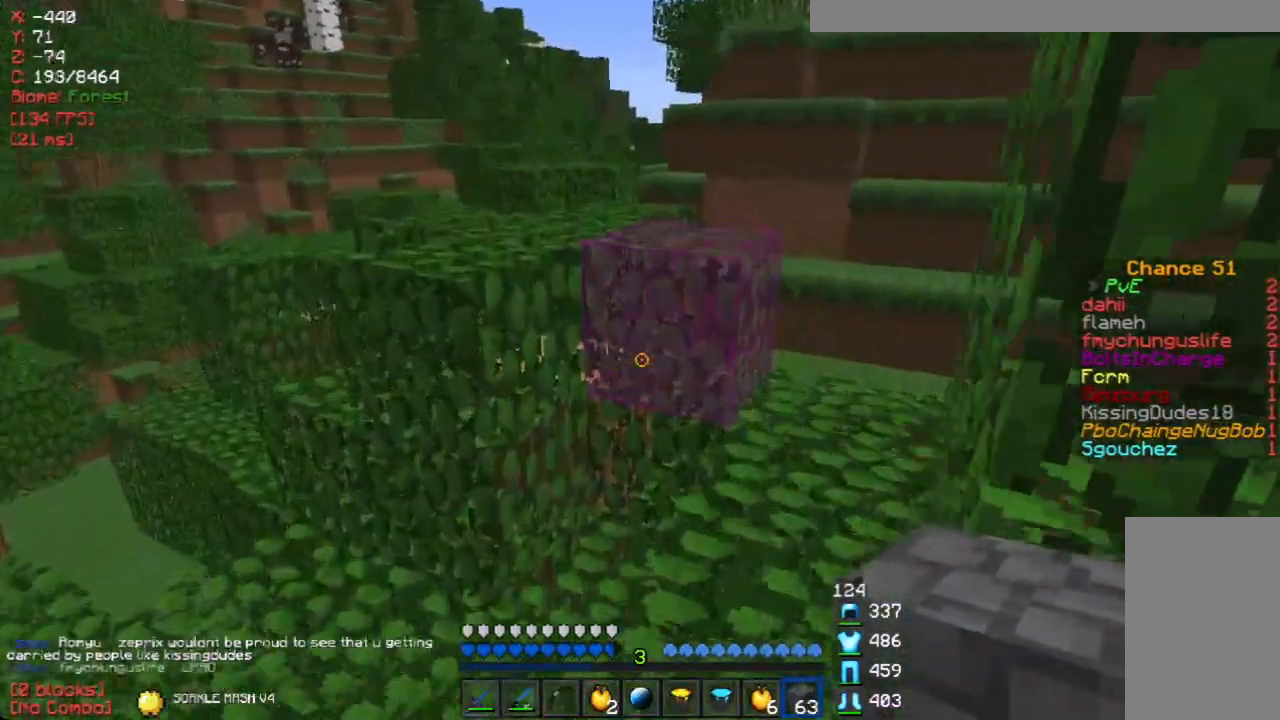
{"keys": ["w"], "mouse": [], "events": [[101, "w", "up"], [185, "d", "down"], [252, "d", "up"], [336, "w", "down"]]}
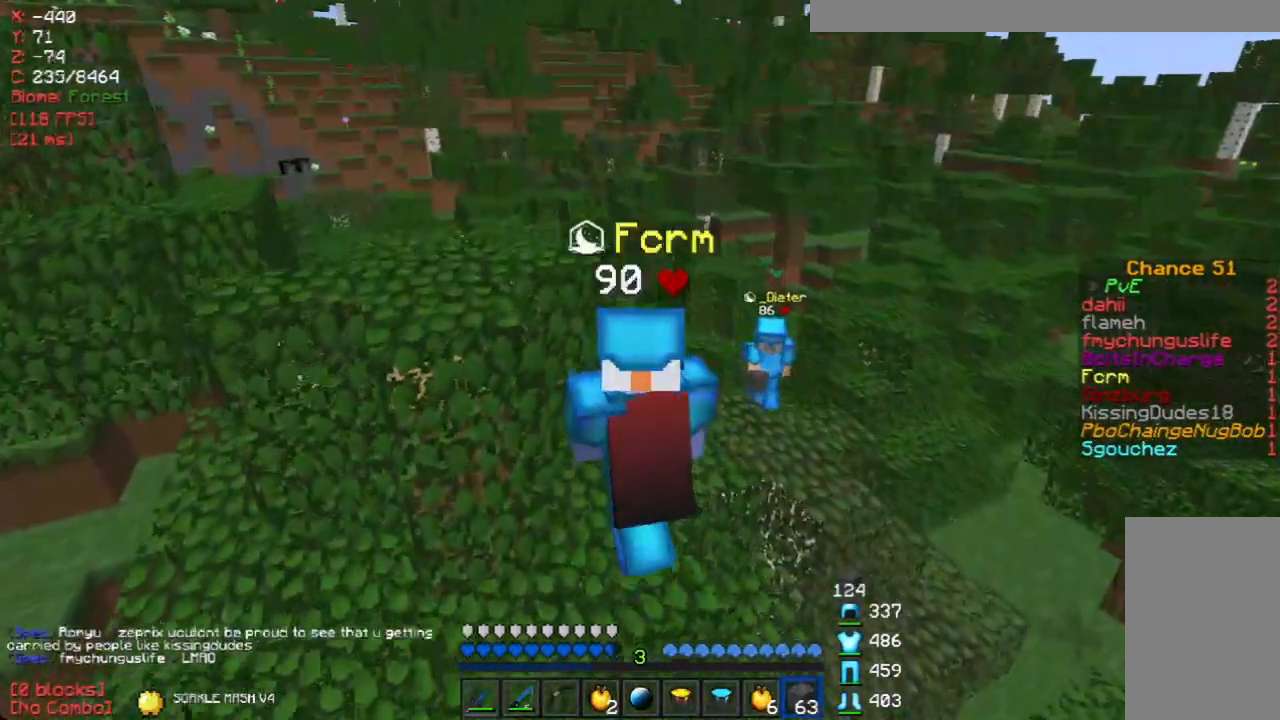
{"keys": [], "mouse": [], "events": [[67, "w", "up"], [285, "w", "down"], [369, "w", "up"]]}
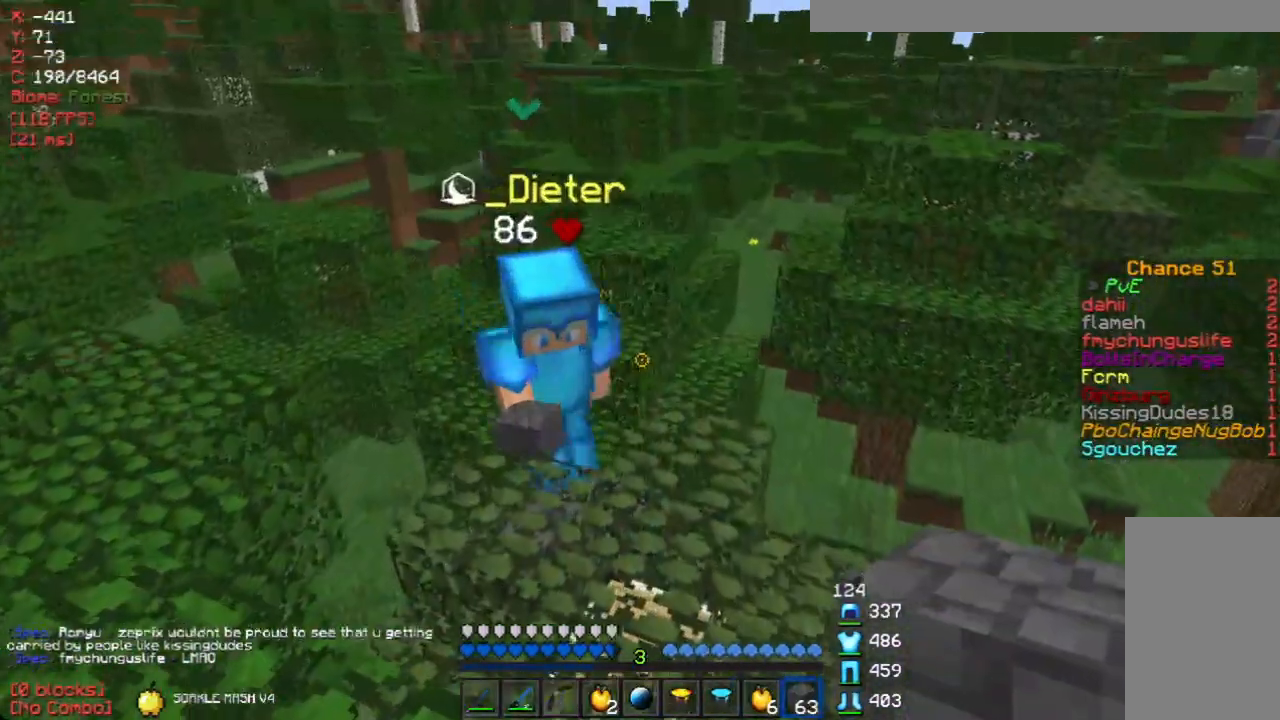
{"keys": [], "mouse": [], "events": []}
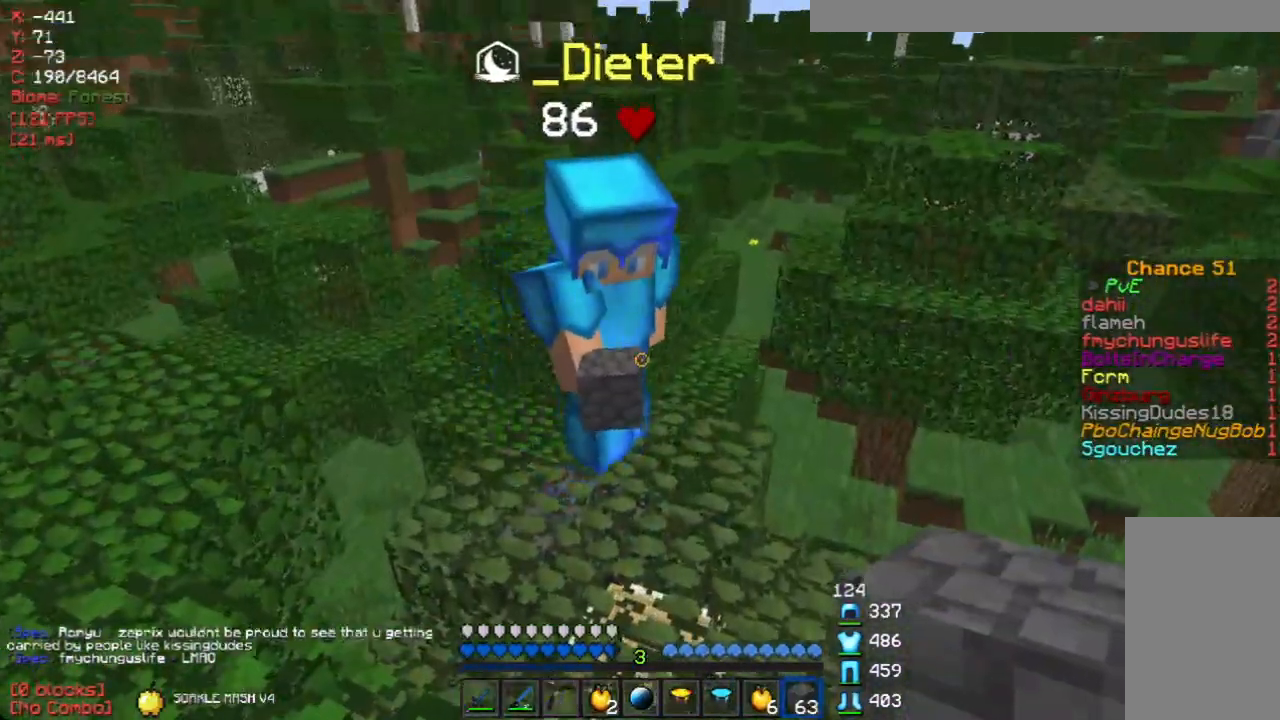
{"keys": [], "mouse": [], "events": []}
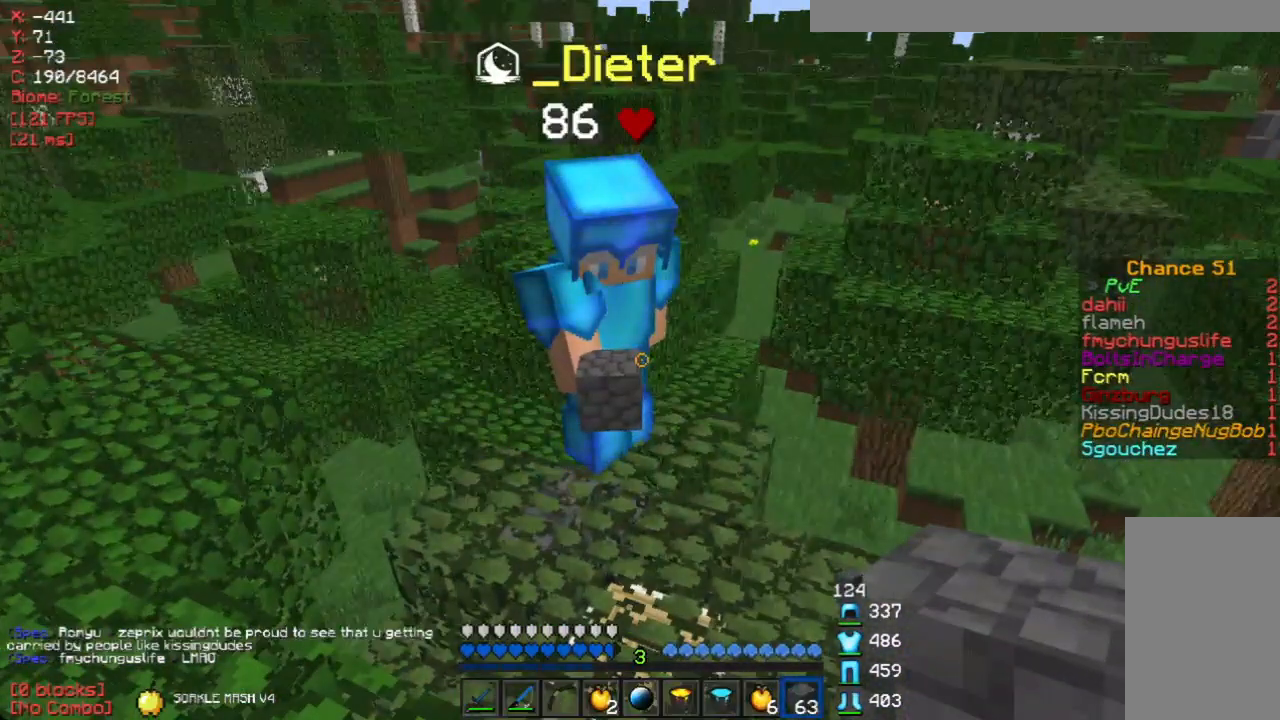
{"keys": [], "mouse": [], "events": []}
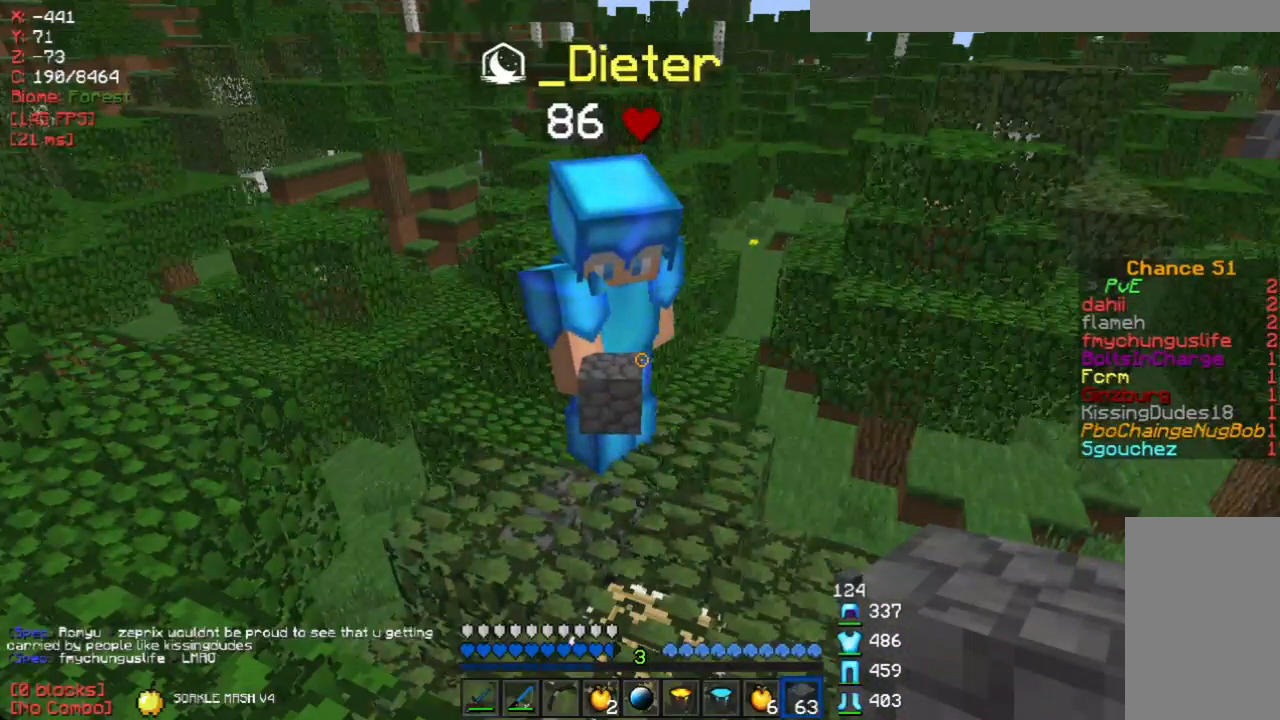
{"keys": [], "mouse": [], "events": []}
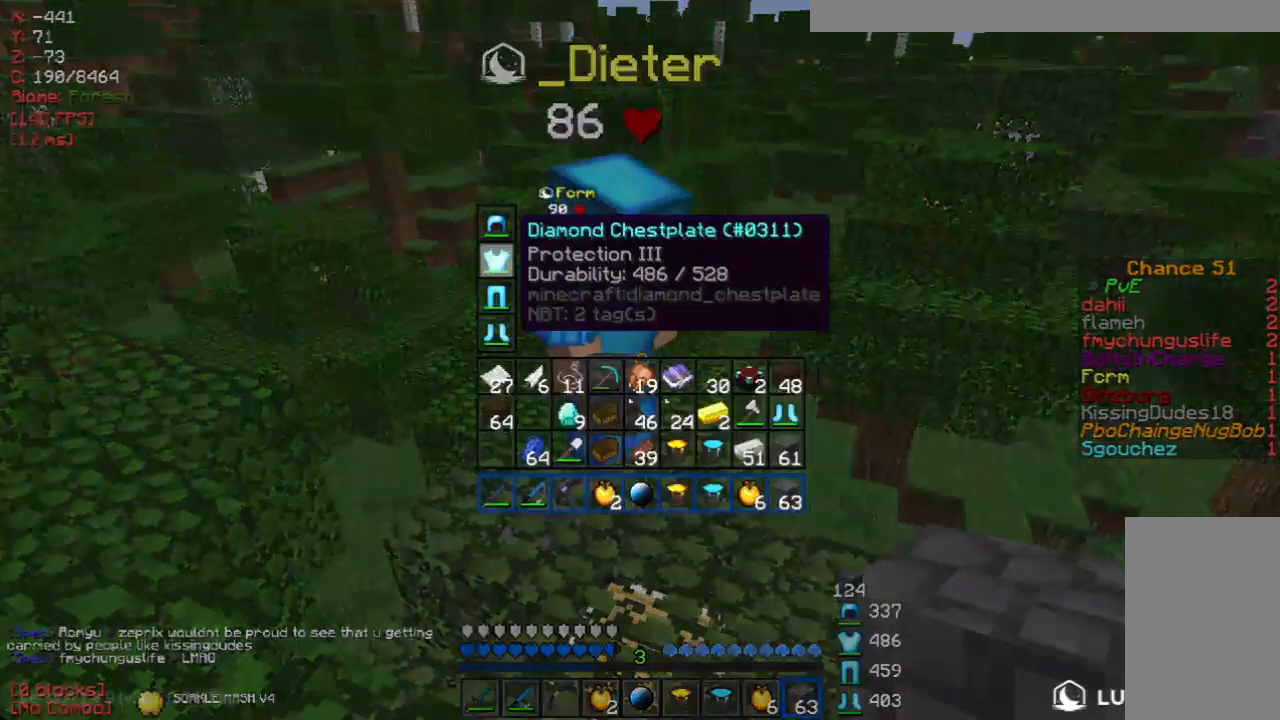
{"keys": [], "mouse": [], "events": []}
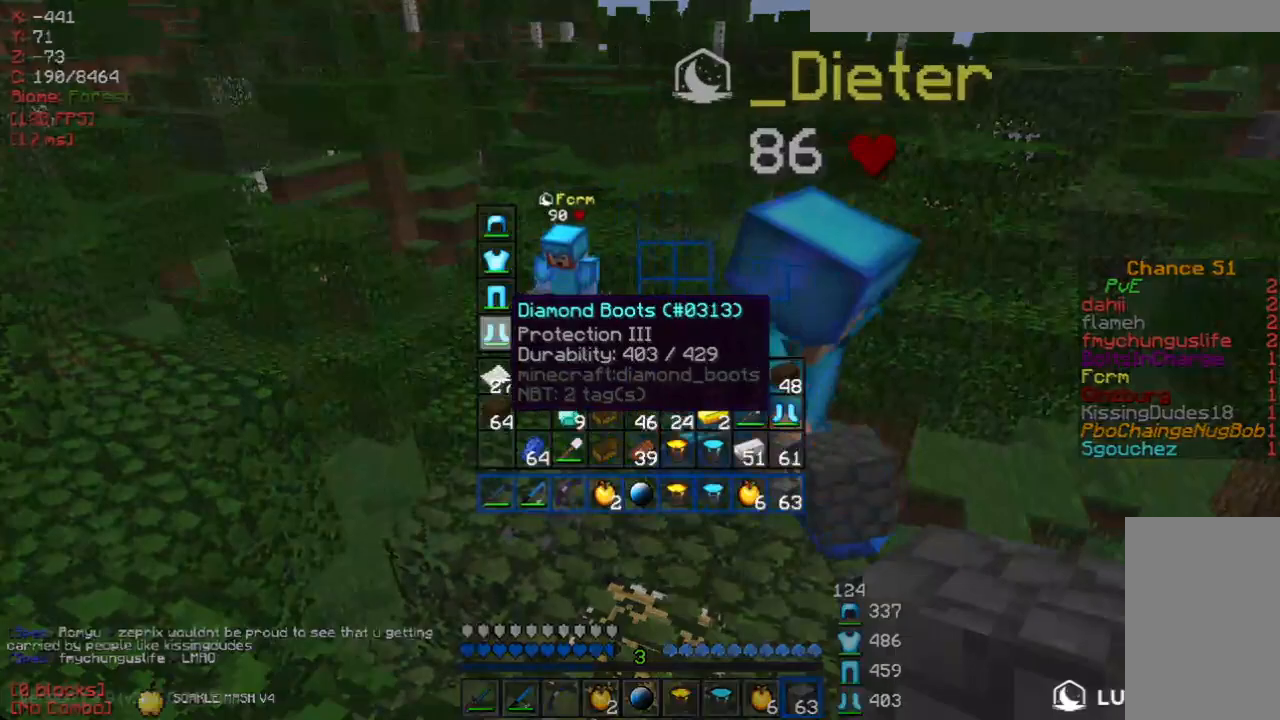
{"keys": ["a"], "mouse": [], "events": [[335, "a", "down"]]}
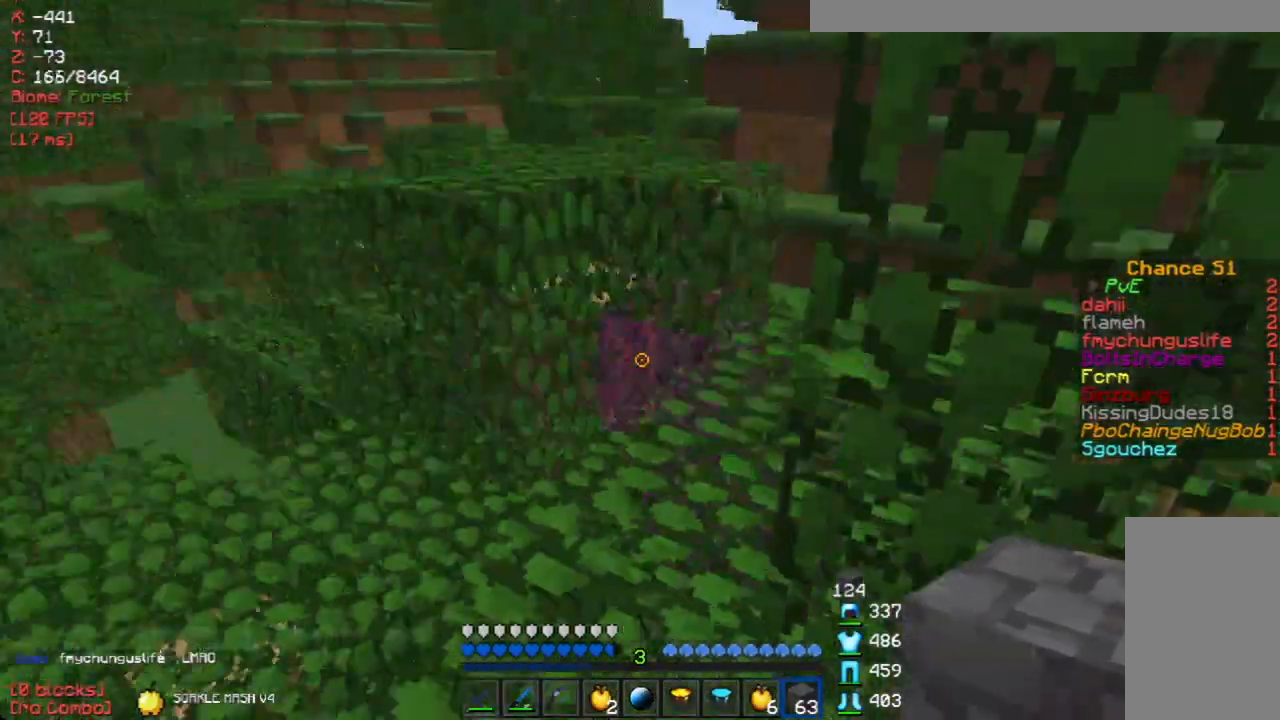
{"keys": ["w"], "mouse": [], "events": [[17, "a", "up"], [84, "w", "down"], [319, "d", "down"], [419, "d", "up"]]}
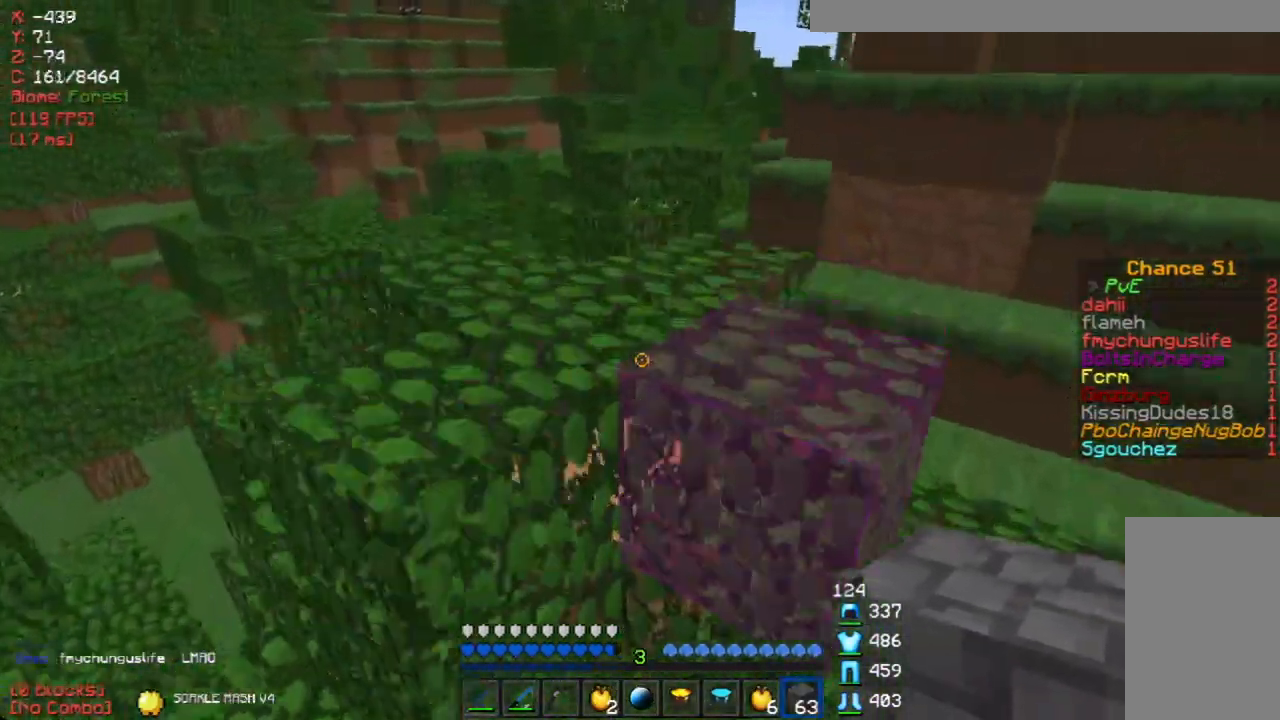
{"keys": ["w"], "mouse": [], "events": []}
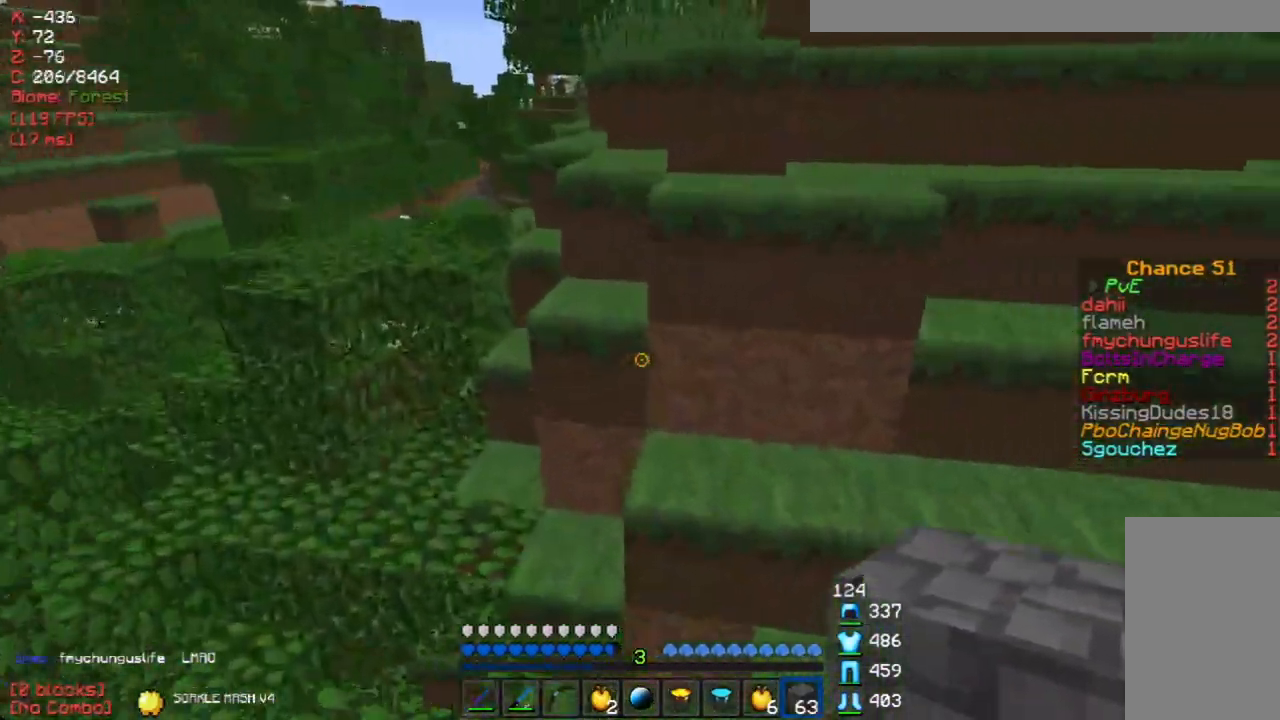
{"keys": ["a", "w"], "mouse": [], "events": [[352, "a", "down"]]}